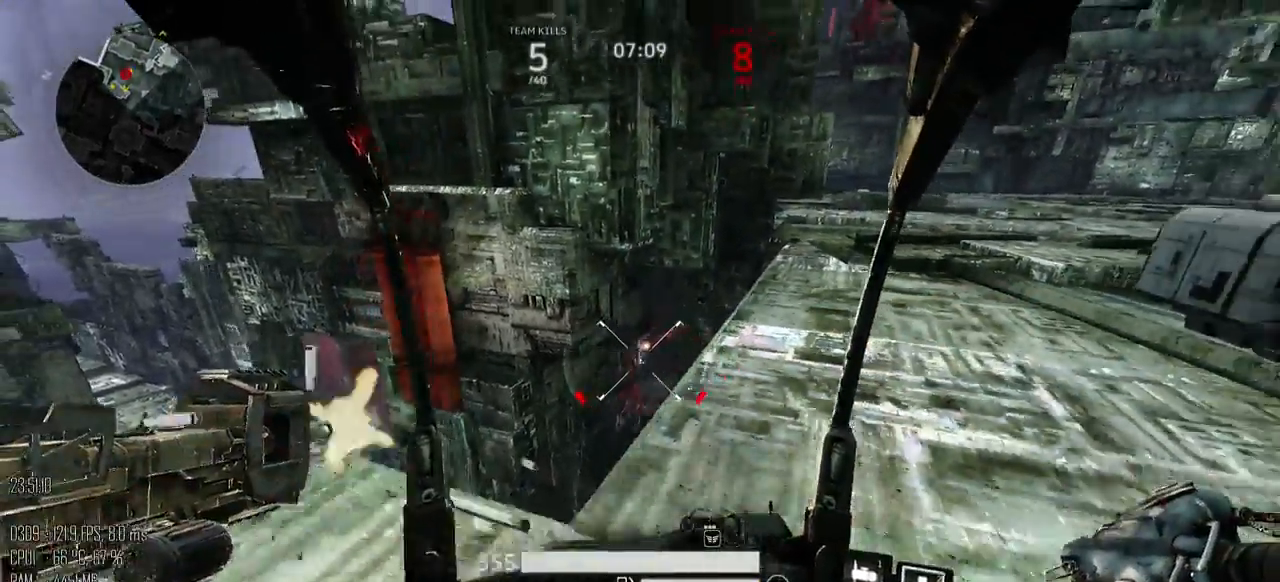
Gameplay with keyboard and mouse; each line is a JSON object with the keys and mouse buttons held at the frame after it. "events" lists presses ("down") and releases ("up") of ".", "/", "0", "1", "2", "3", "4", "5", "6", "7", "8", "9", "a", "alt", "b", "backslash", "backspace", "c", "caps_lock", "comma", "ctrl", "d", "e", "equals", "escape", "f", "g", "h", "i", "j", "k", "l", "lbracket", "m", "minus", "n", "o", "p", "q", "quote", "r", "rbracket", "return", "s", "semicolon", "shift_l", "shift_r", "space", "super", "t", "tab", "u", "v", "w", "x", "y", "z", "mouse_left", "mouse_right", "mouse_mb4" and "mouse_mb5" between this image and that frame as [ms after this image, input, new state], when the widget could be followed in between. "mouse_left", "mouse_right", "mouse_mb4", "mouse_mb5" = the "left", "right", "mb4", "mb5" buttons of the "mouse" list. No other keys are recorded. "mouse_move" is the direction in which the mouse moves at that frame (one of eight, or "still"), when it could be read.
{"keys": ["w"], "mouse": [], "mouse_move": "up-left", "events": [[33, "s", "up"], [133, "w", "down"], [200, "mouse_left", "up"], [300, "mouse_left", "down"], [367, "mouse_left", "up"], [483, "d", "up"]]}
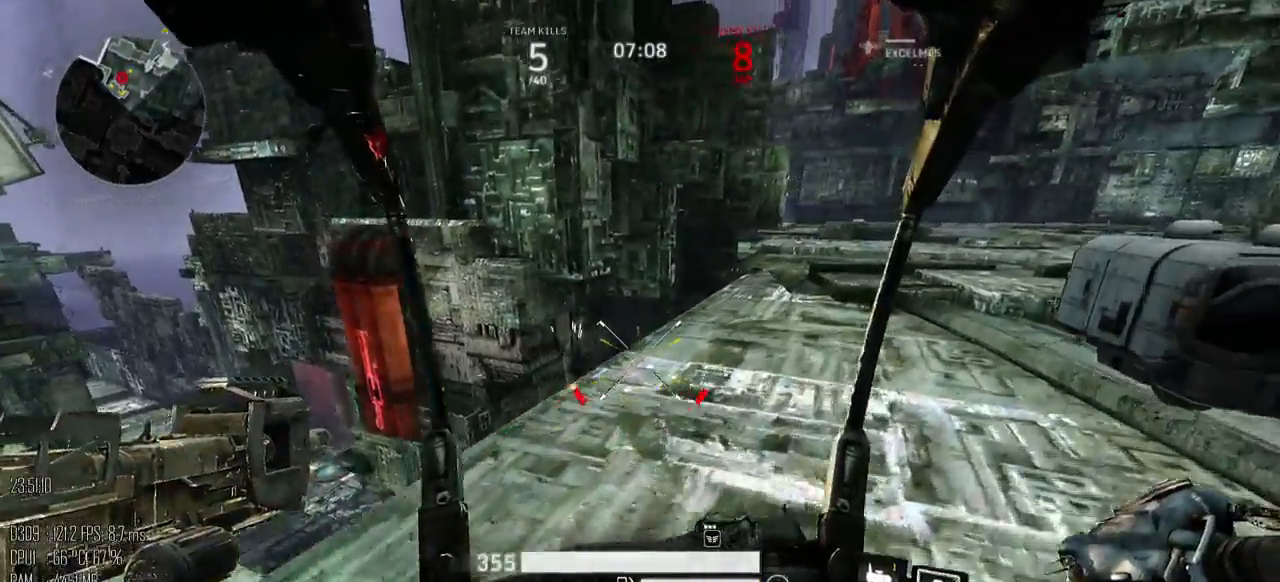
{"keys": ["s"], "mouse": ["left"], "mouse_move": "down-right", "events": [[217, "a", "down"], [283, "mouse_left", "down"], [333, "w", "up"], [433, "s", "down"], [467, "a", "up"]]}
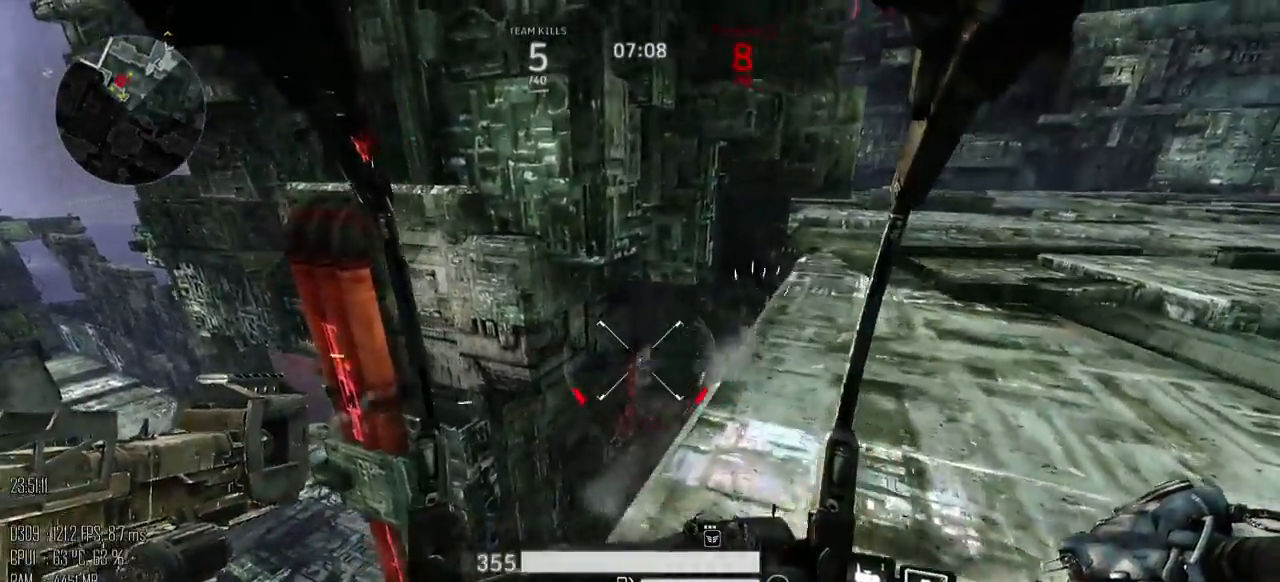
{"keys": ["a"], "mouse": ["left"], "mouse_move": "up-left", "events": [[67, "d", "down"], [233, "d", "up"], [350, "s", "up"], [417, "a", "down"]]}
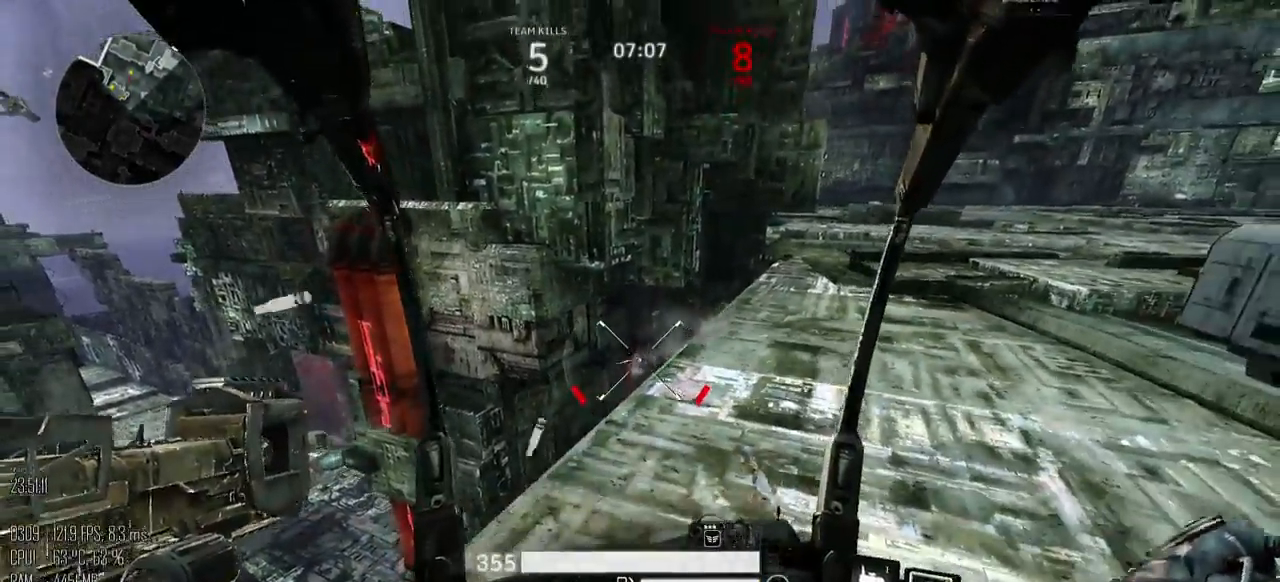
{"keys": ["d"], "mouse": [], "mouse_move": "down-left", "events": [[67, "a", "up"], [233, "mouse_right", "down"], [300, "mouse_right", "up"], [333, "d", "down"], [400, "mouse_left", "up"]]}
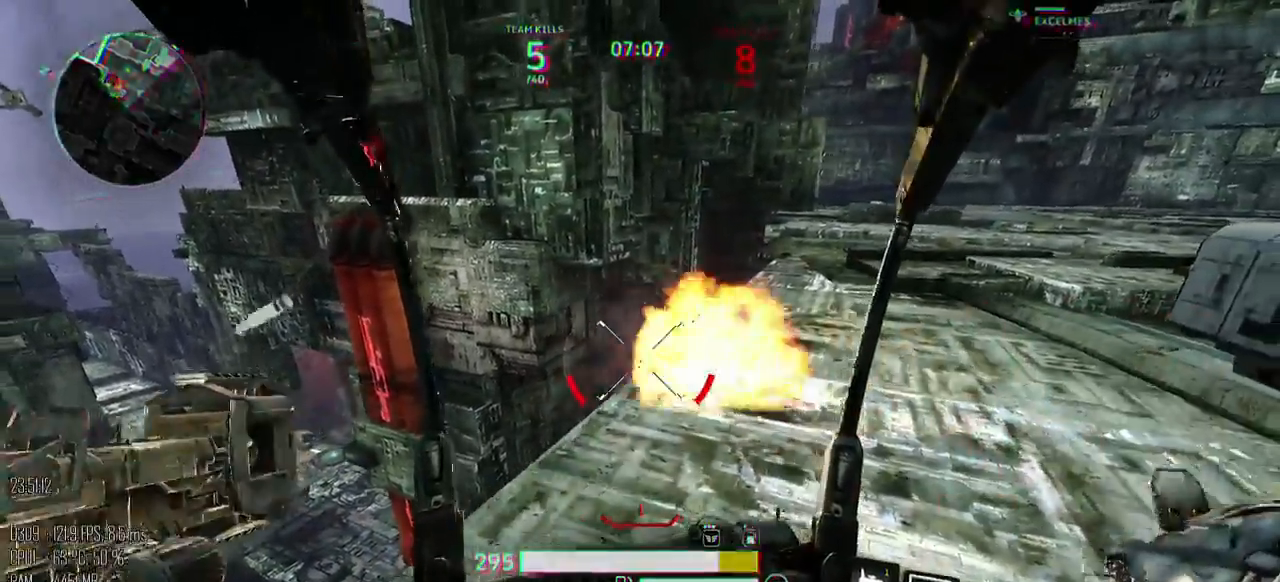
{"keys": ["a"], "mouse": [], "mouse_move": "left", "events": [[150, "s", "down"], [317, "a", "down"], [450, "d", "up"], [483, "s", "up"]]}
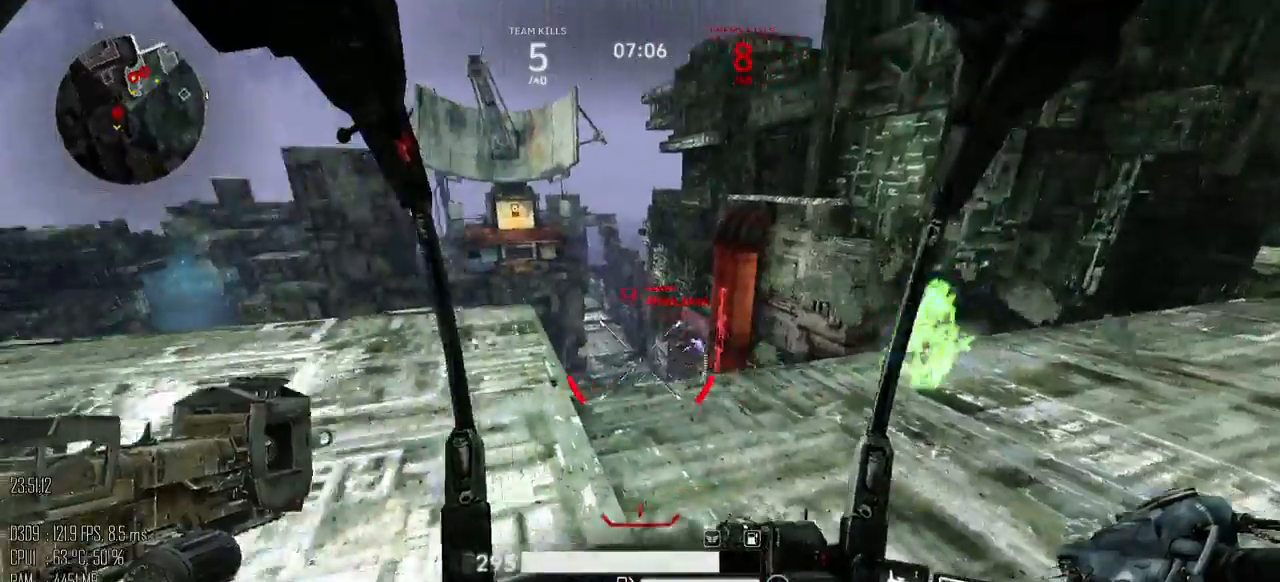
{"keys": ["a", "s"], "mouse": [], "mouse_move": "up-right", "events": [[100, "w", "down"], [267, "w", "up"], [467, "s", "down"]]}
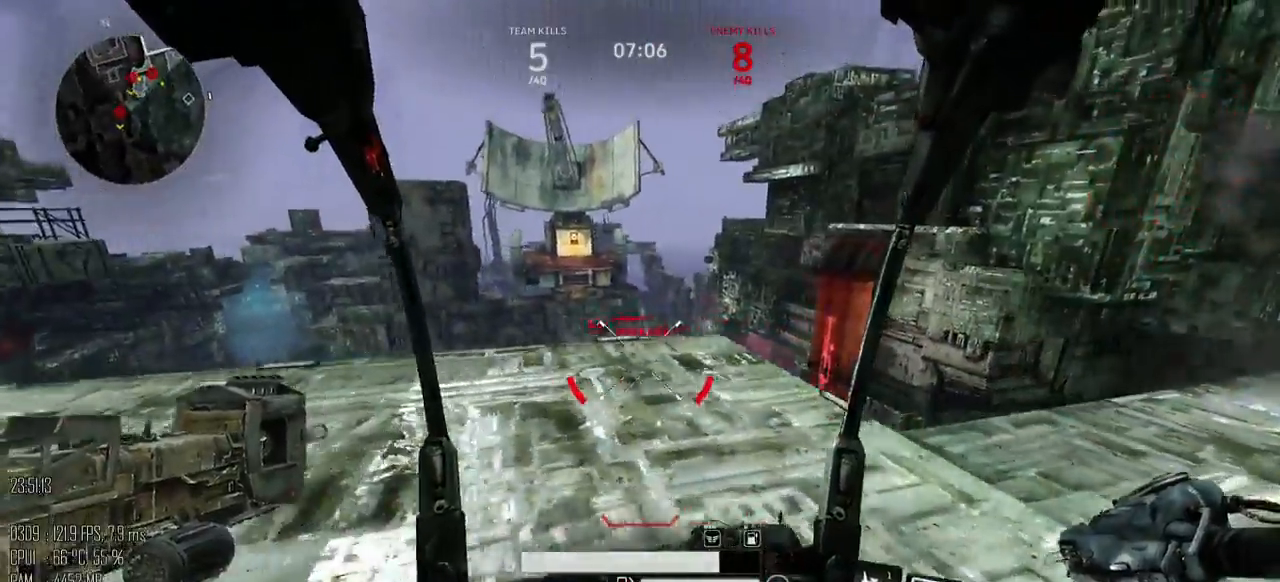
{"keys": ["d"], "mouse": [], "mouse_move": "down", "events": [[250, "a", "up"], [250, "d", "down"], [350, "s", "up"]]}
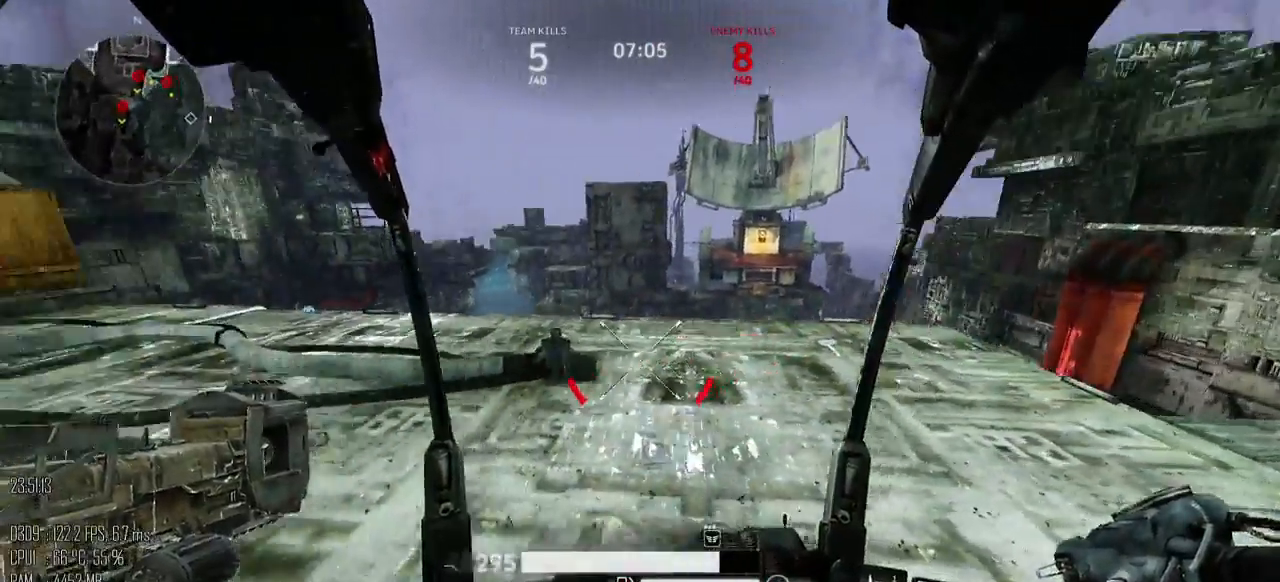
{"keys": ["a", "w"], "mouse": [], "mouse_move": "up", "events": [[100, "w", "down"], [233, "a", "down"], [267, "d", "up"]]}
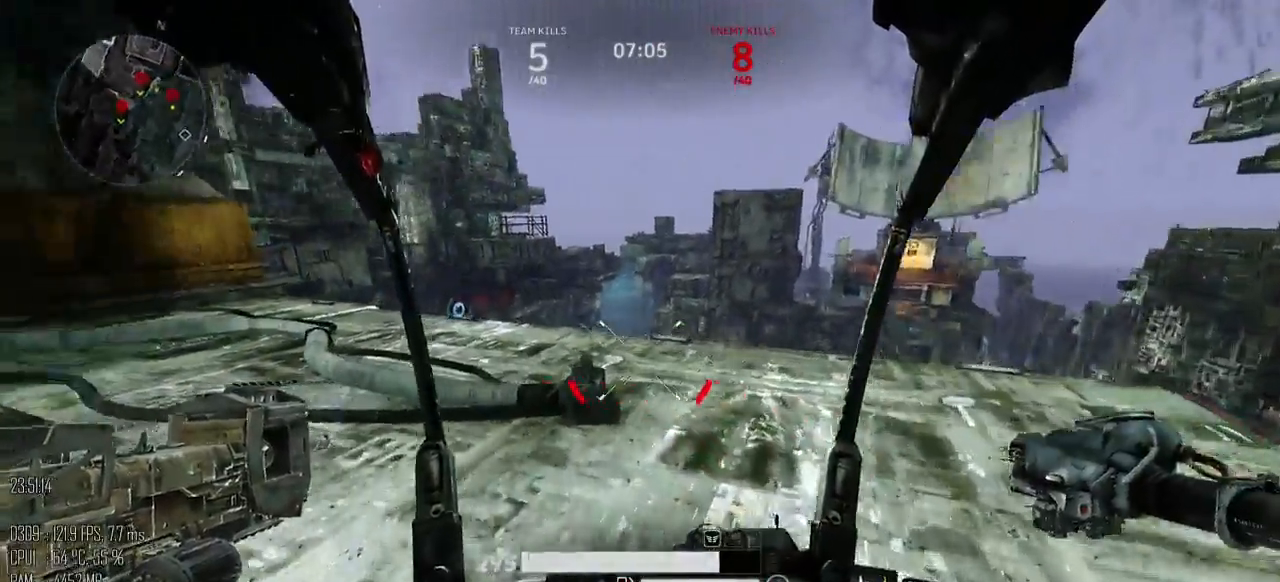
{"keys": ["w"], "mouse": [], "mouse_move": "right", "events": [[467, "a", "up"]]}
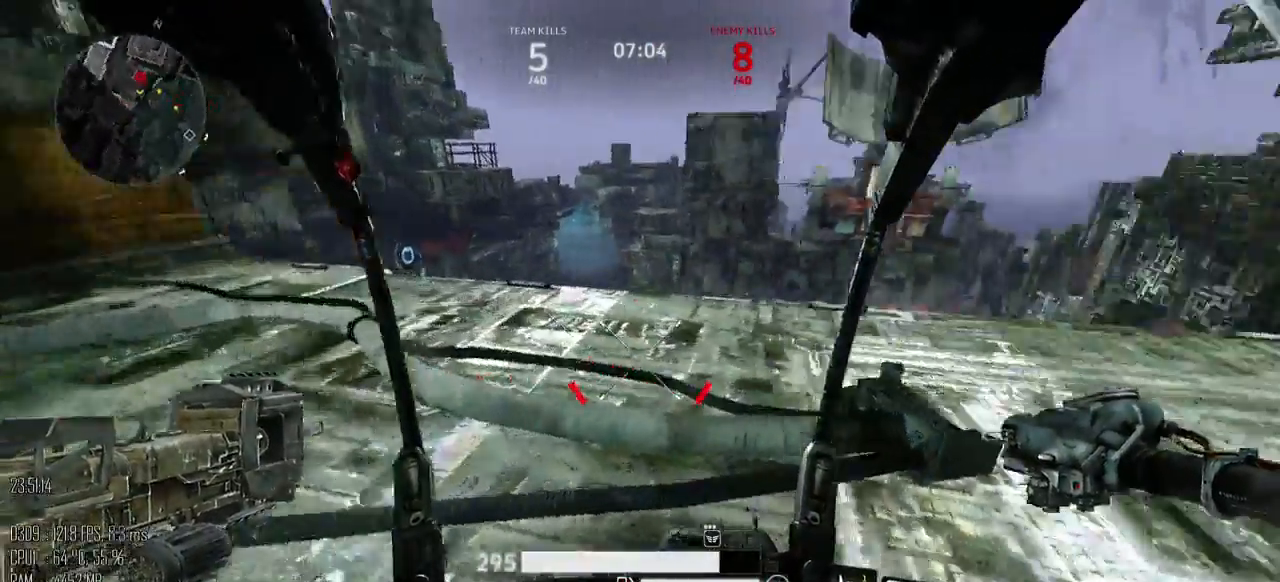
{"keys": ["a", "w"], "mouse": [], "mouse_move": "right", "events": [[167, "a", "down"]]}
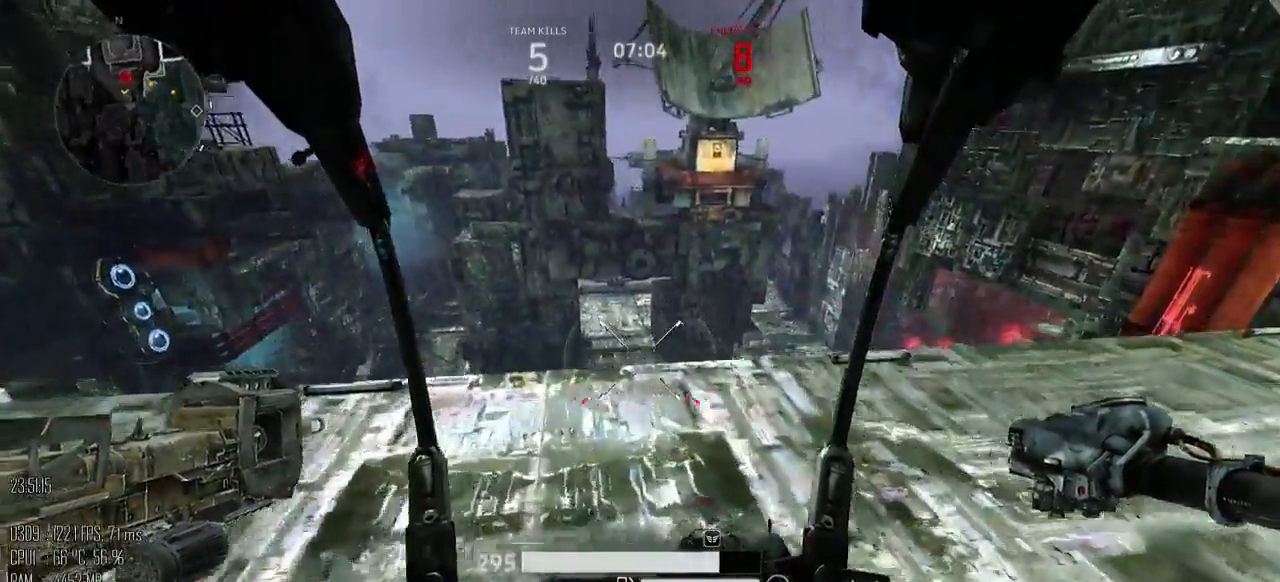
{"keys": ["a"], "mouse": ["left"], "mouse_move": "left", "events": [[133, "w", "up"], [383, "w", "down"], [417, "w", "up"], [450, "mouse_left", "down"]]}
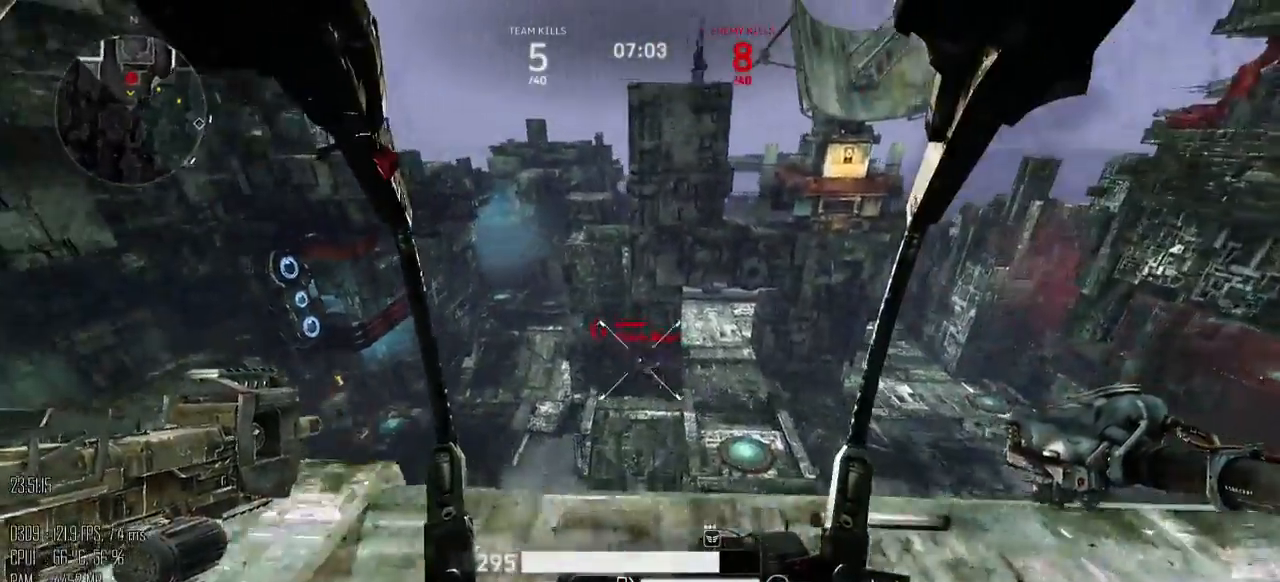
{"keys": ["a"], "mouse": ["left"], "mouse_move": "down", "events": [[167, "w", "down"], [400, "w", "up"]]}
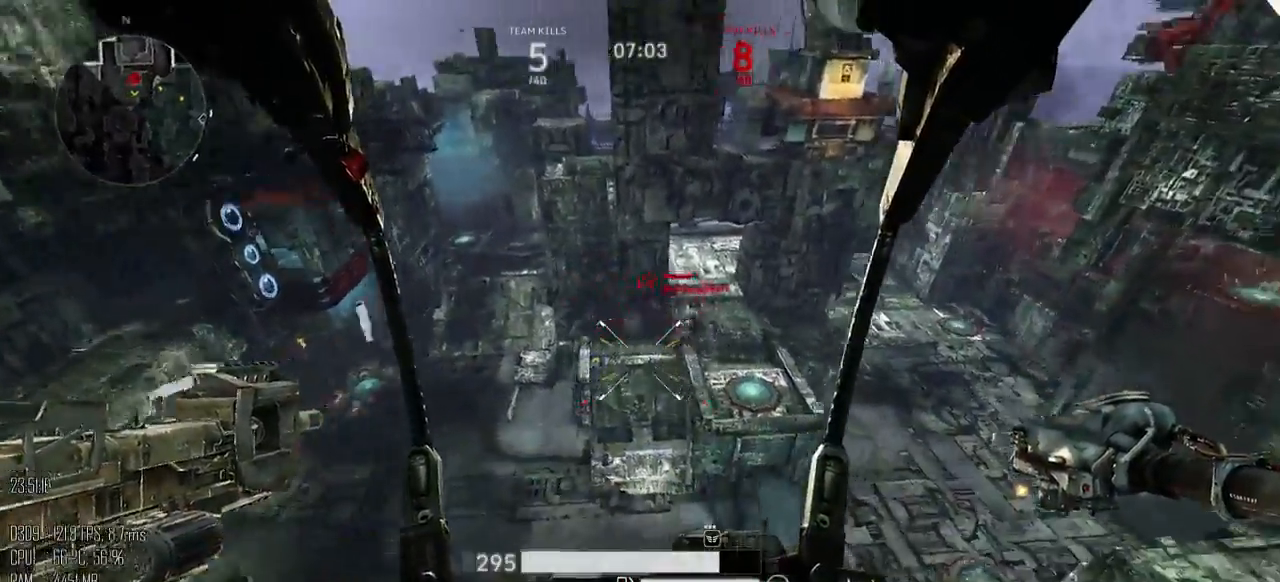
{"keys": ["a"], "mouse": ["left"], "mouse_move": "right", "events": [[217, "s", "down"], [417, "s", "up"]]}
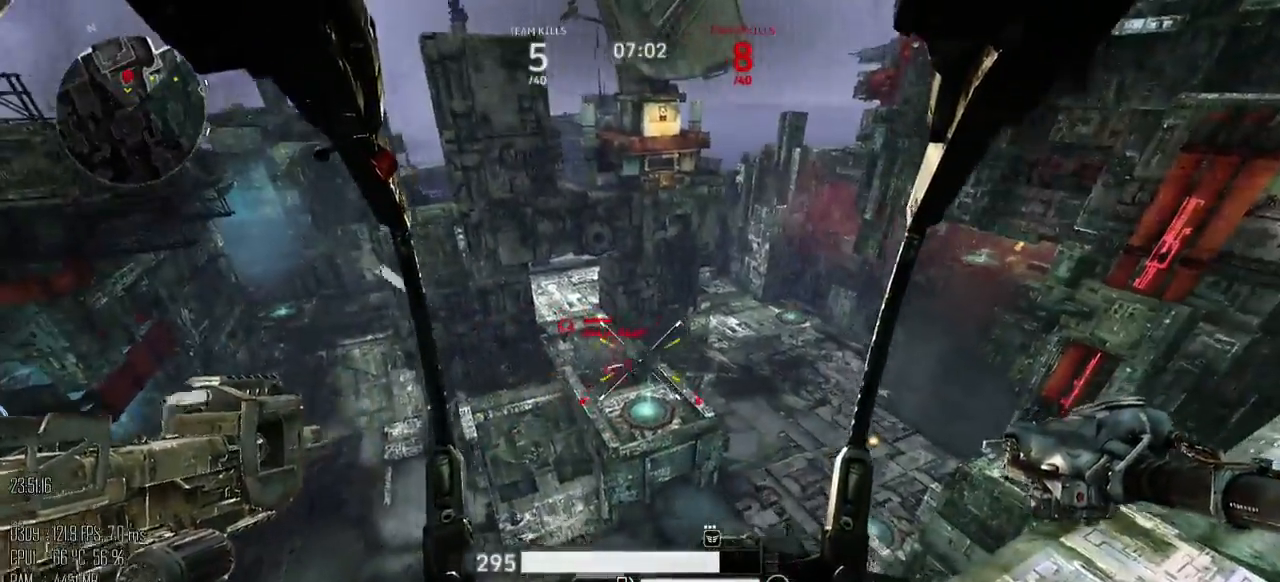
{"keys": ["d", "s"], "mouse": ["left"], "mouse_move": "right", "events": [[17, "w", "down"], [83, "d", "down"], [133, "a", "up"], [133, "w", "up"], [250, "s", "down"]]}
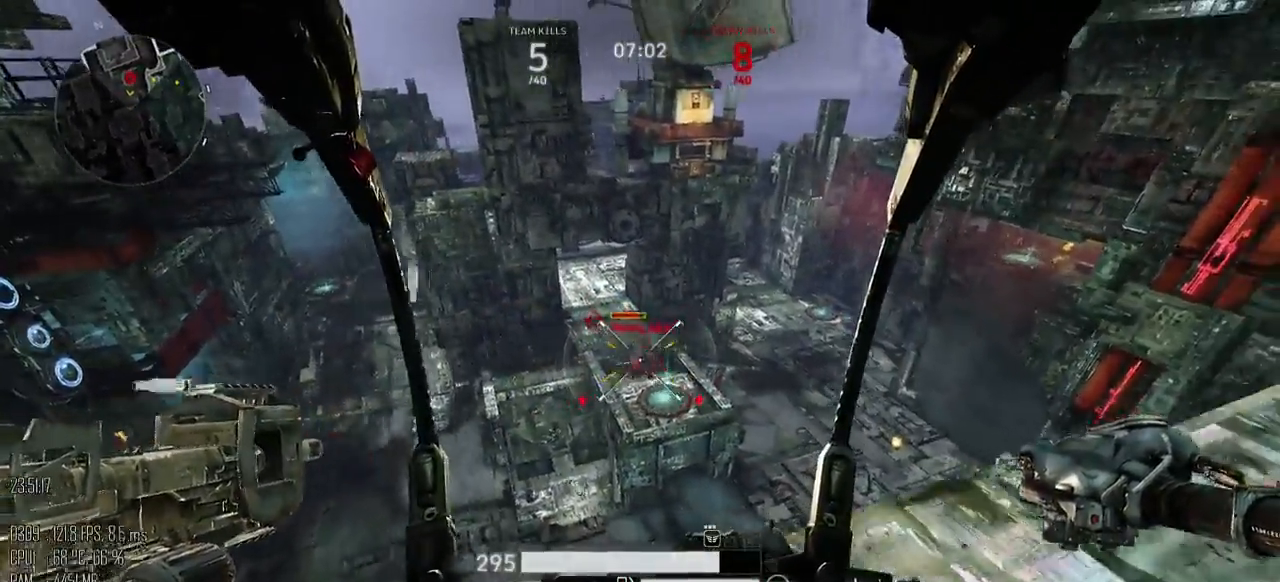
{"keys": ["d", "s"], "mouse": ["left"], "mouse_move": "up", "events": [[33, "s", "up"], [117, "w", "down"], [217, "w", "up"], [483, "s", "down"]]}
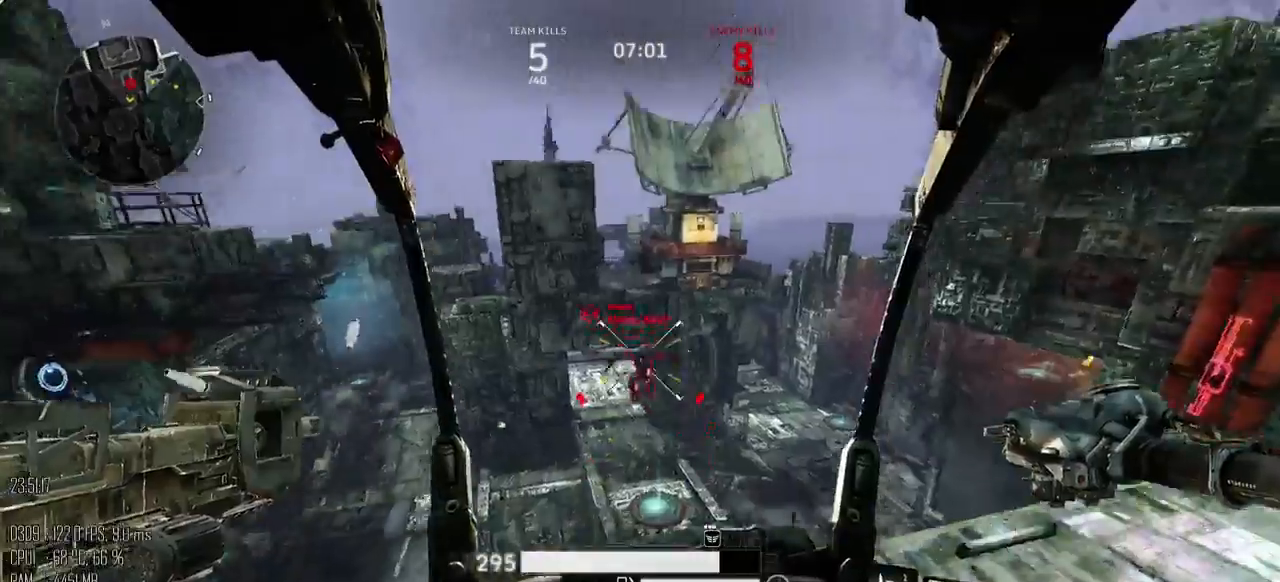
{"keys": ["d"], "mouse": ["left"], "mouse_move": "right", "events": [[67, "a", "down"], [67, "d", "up"], [183, "mouse_right", "down"], [200, "mouse_right", "up"], [450, "d", "down"], [483, "a", "up"], [483, "s", "up"]]}
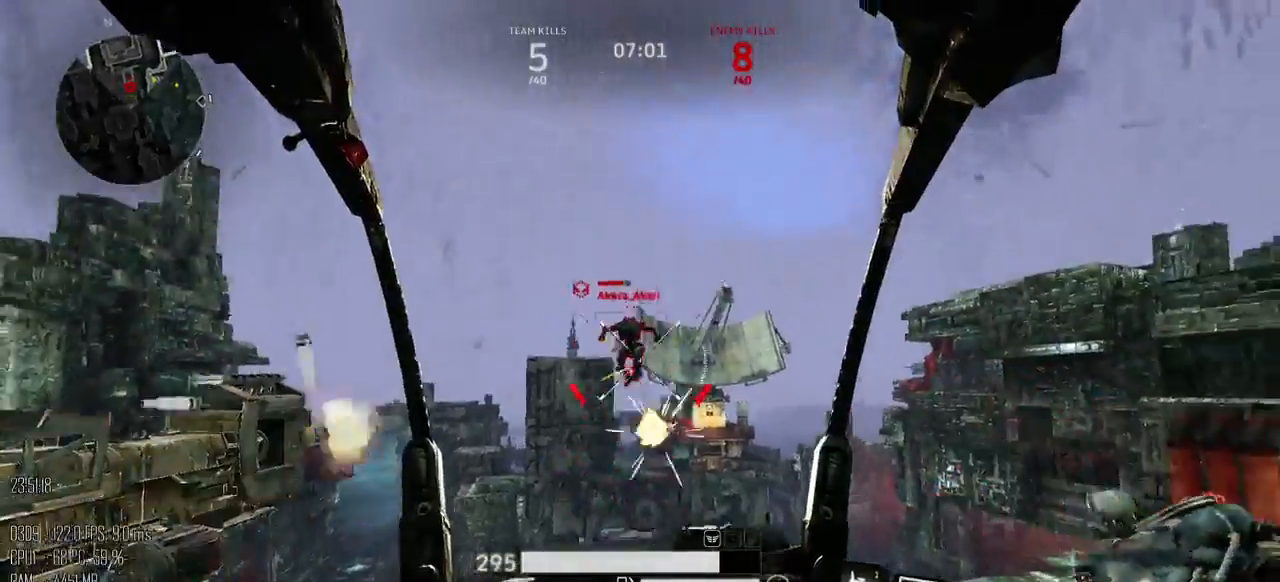
{"keys": ["a"], "mouse": ["left"], "mouse_move": "down-left", "events": [[17, "mouse_right", "down"], [50, "shift_l", "down"], [83, "mouse_right", "up"], [117, "shift_l", "up"], [233, "s", "down"], [300, "a", "down"], [333, "d", "up"], [500, "s", "up"]]}
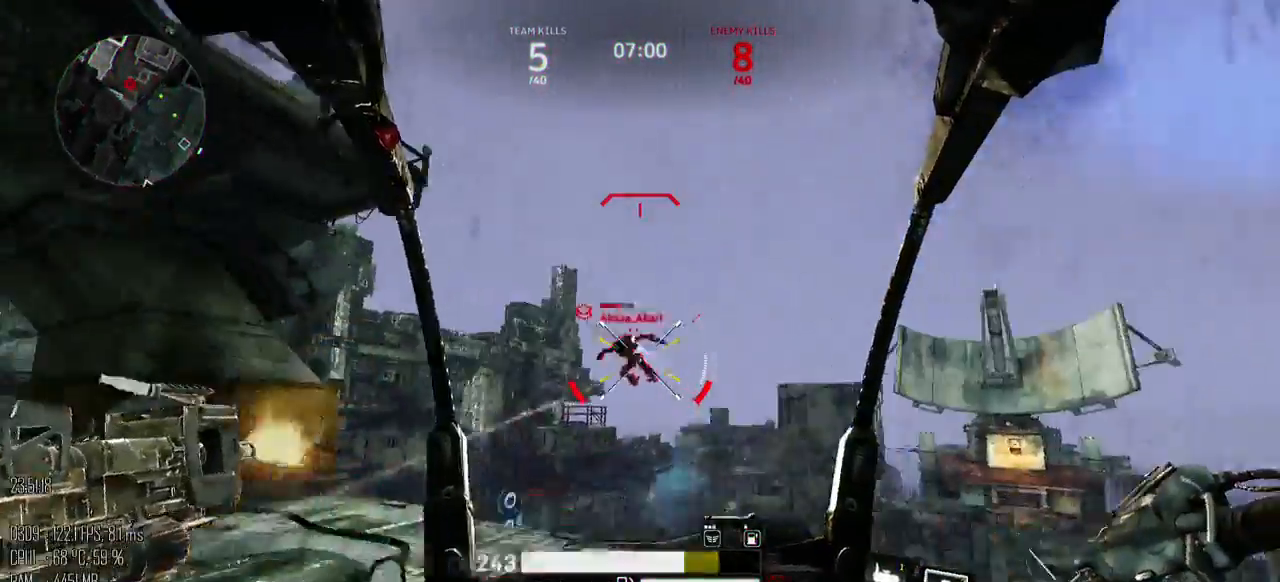
{"keys": ["a", "space", "w"], "mouse": ["left"], "mouse_move": "down-right", "events": [[117, "w", "down"], [200, "space", "down"]]}
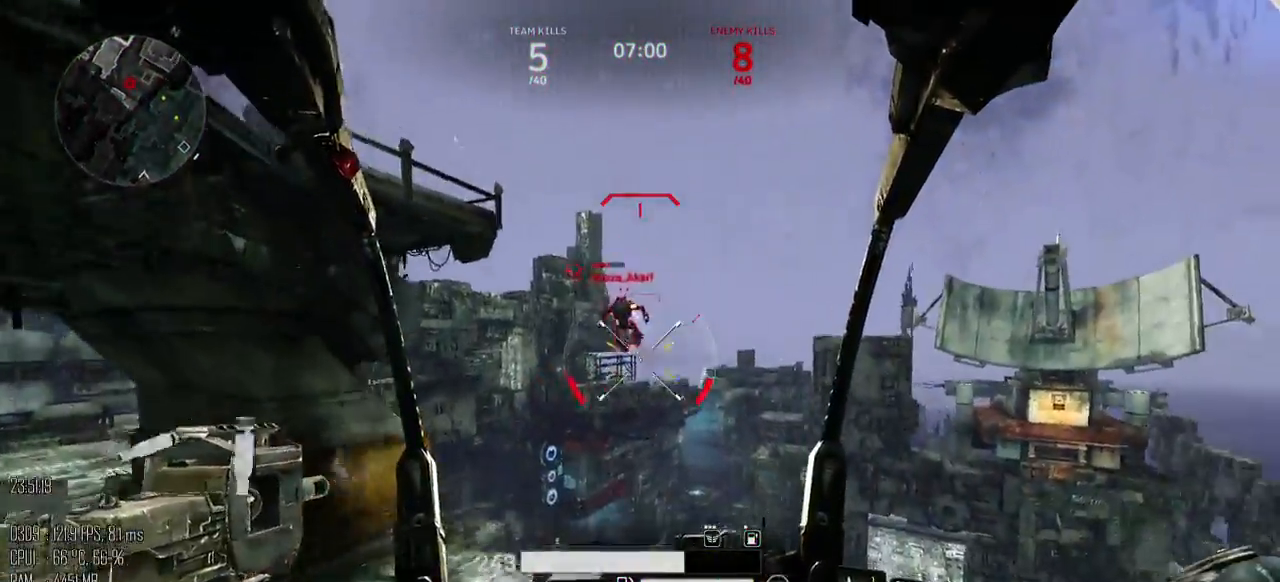
{"keys": ["a", "w"], "mouse": ["left"], "mouse_move": "up-left", "events": [[33, "space", "up"], [250, "a", "up"], [483, "a", "down"]]}
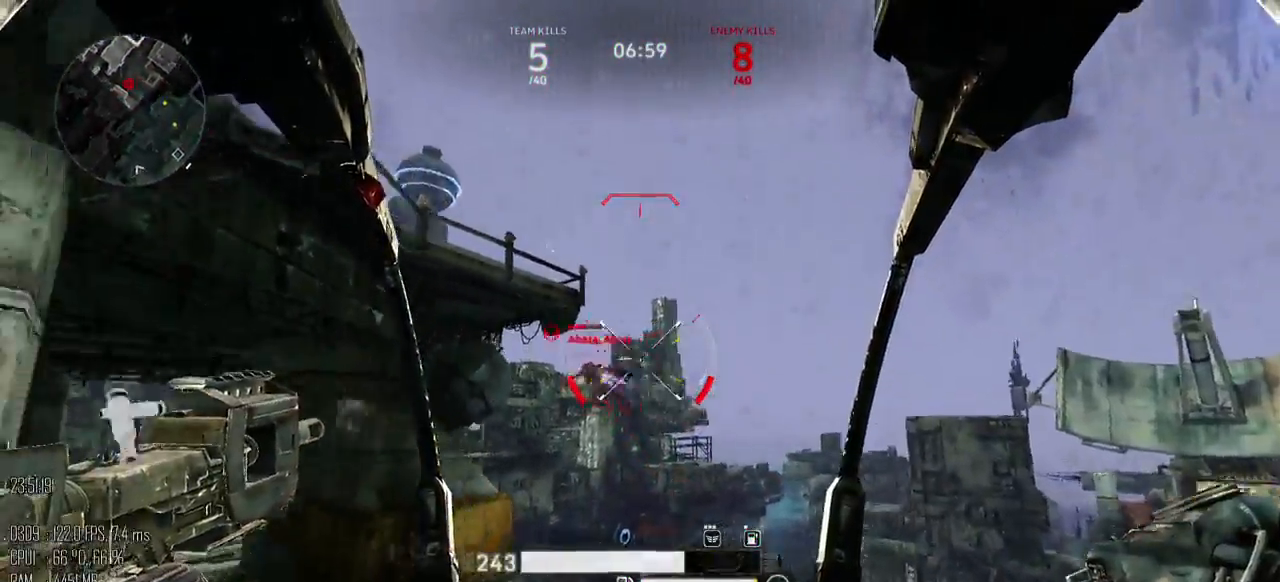
{"keys": ["d", "w"], "mouse": [], "mouse_move": "down", "events": [[17, "a", "up"], [183, "d", "down"], [467, "mouse_left", "up"]]}
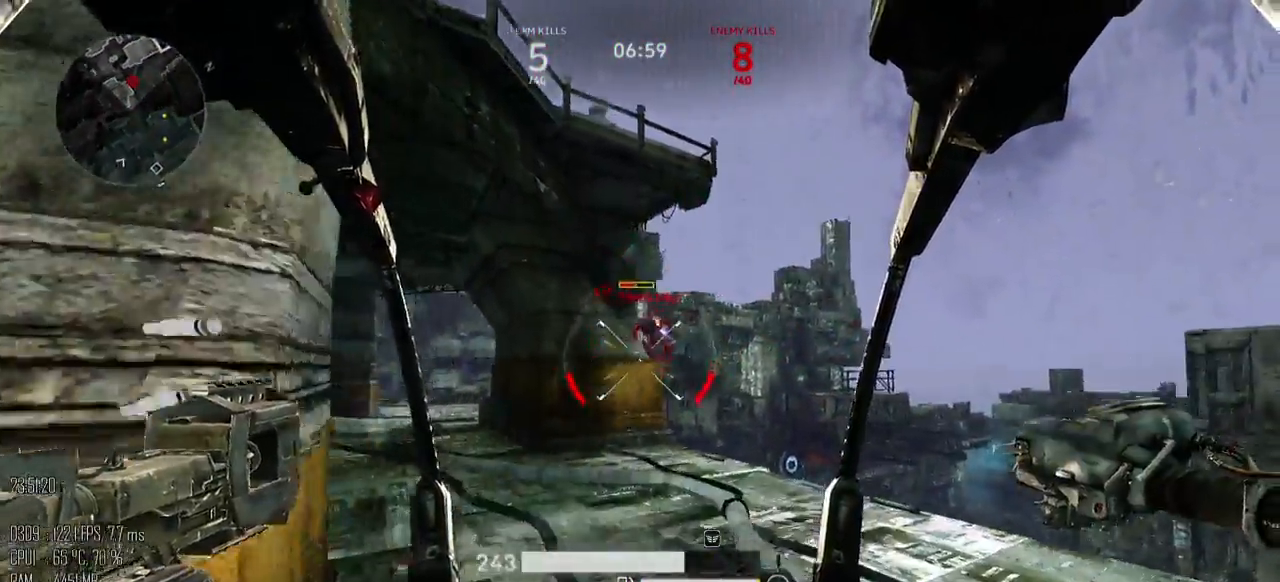
{"keys": ["a", "w"], "mouse": [], "mouse_move": "down-right", "events": [[33, "d", "up"], [33, "shift_l", "down"], [100, "space", "down"], [183, "a", "down"], [183, "shift_l", "up"], [317, "space", "up"]]}
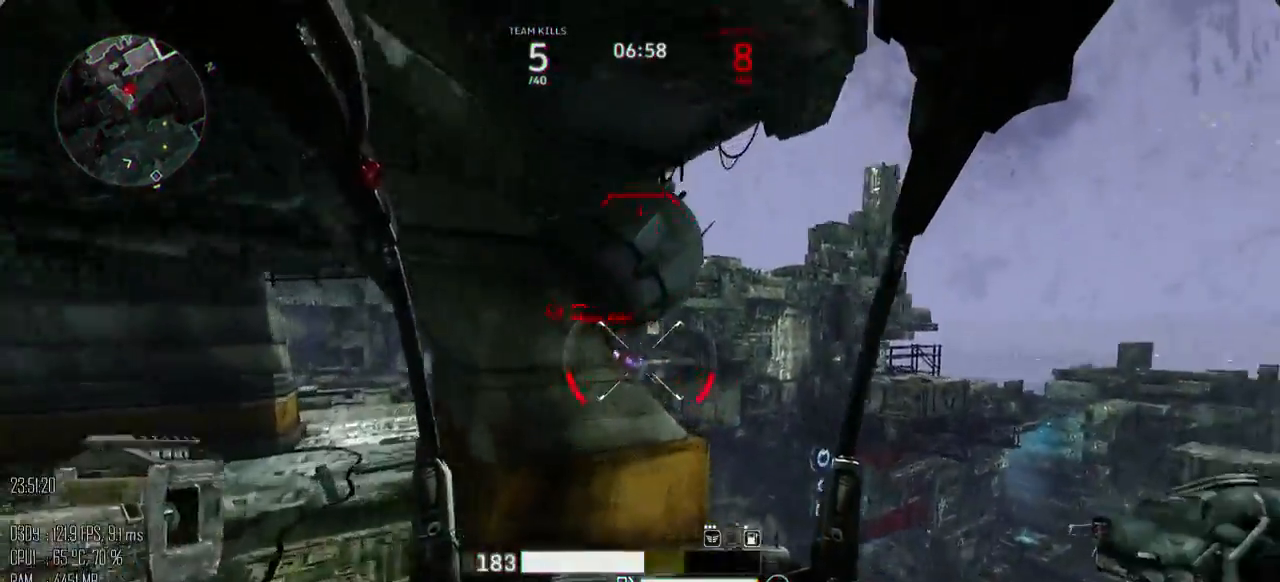
{"keys": ["w"], "mouse": ["left"], "mouse_move": "right", "events": [[17, "w", "up"], [83, "shift_l", "down"], [150, "shift_l", "up"], [300, "w", "down"], [367, "a", "up"], [367, "mouse_left", "down"]]}
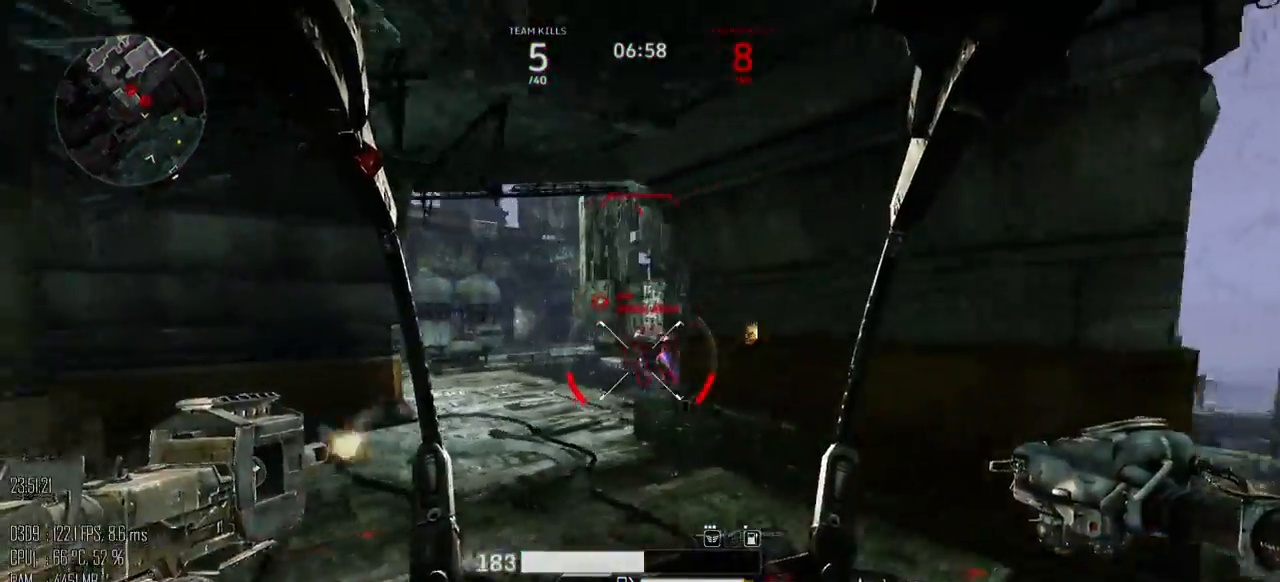
{"keys": ["d"], "mouse": ["left"], "mouse_move": "down-left", "events": [[183, "mouse_right", "down"], [250, "d", "down"], [250, "mouse_right", "up"], [417, "w", "up"]]}
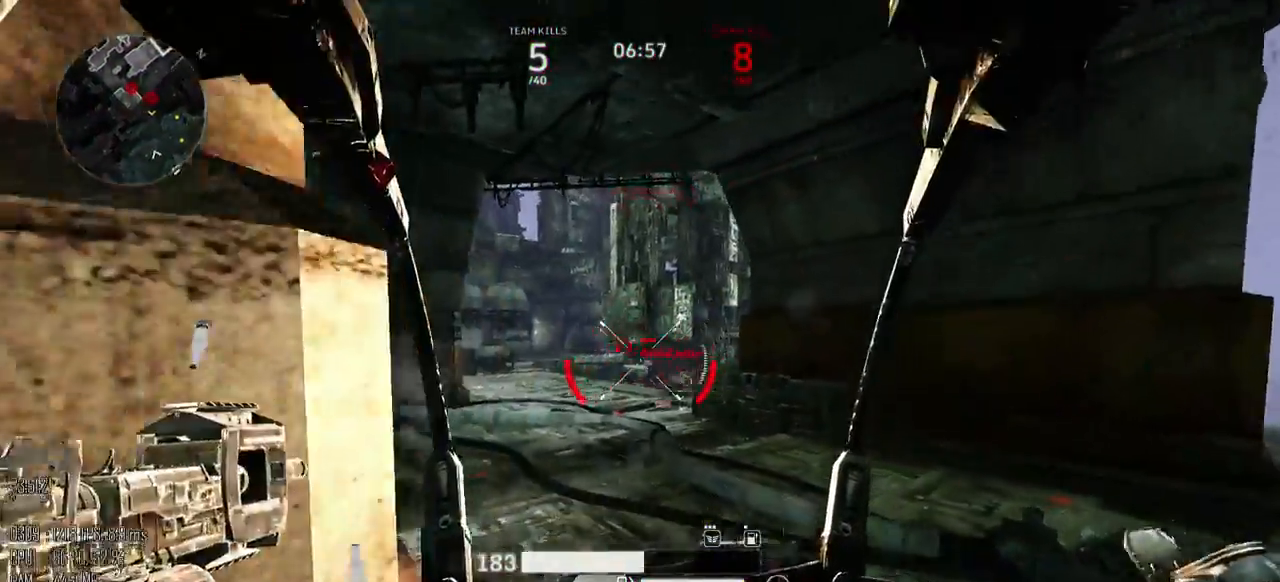
{"keys": ["a", "w"], "mouse": [], "mouse_move": "left", "events": [[100, "mouse_right", "down"], [133, "mouse_right", "up"], [183, "w", "down"], [350, "d", "up"], [350, "mouse_left", "up"], [417, "a", "down"]]}
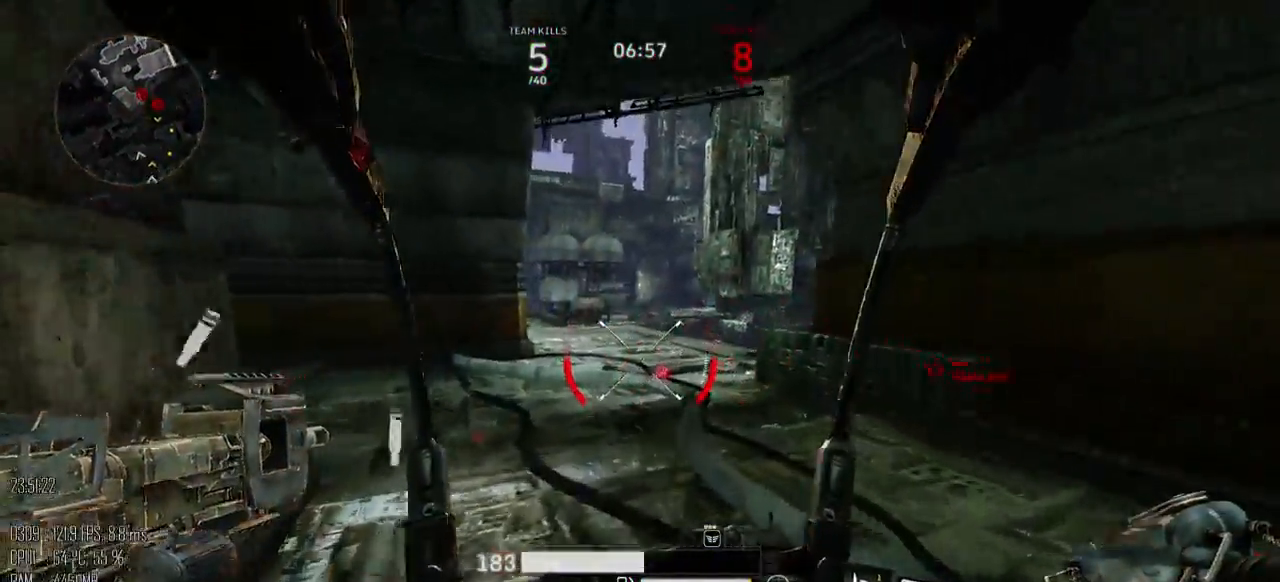
{"keys": ["a"], "mouse": [], "mouse_move": "up-right", "events": [[17, "shift_l", "down"], [267, "shift_l", "up"], [267, "w", "up"], [317, "shift_l", "down"], [433, "shift_l", "up"]]}
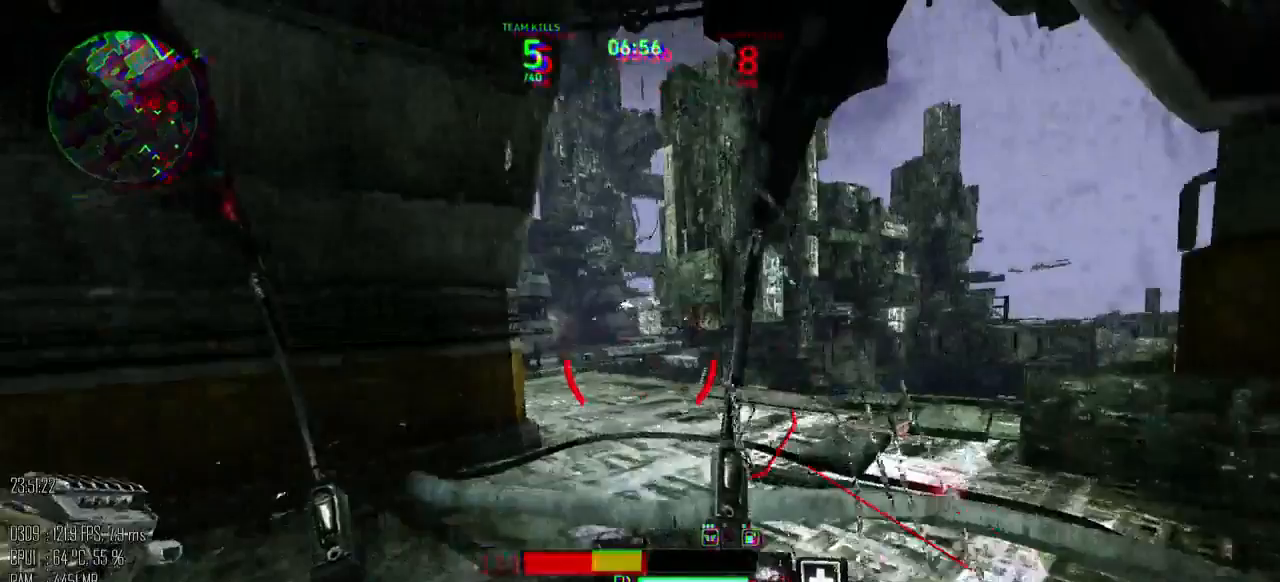
{"keys": ["2", "a"], "mouse": [], "mouse_move": "down-right", "events": [[450, "2", "down"]]}
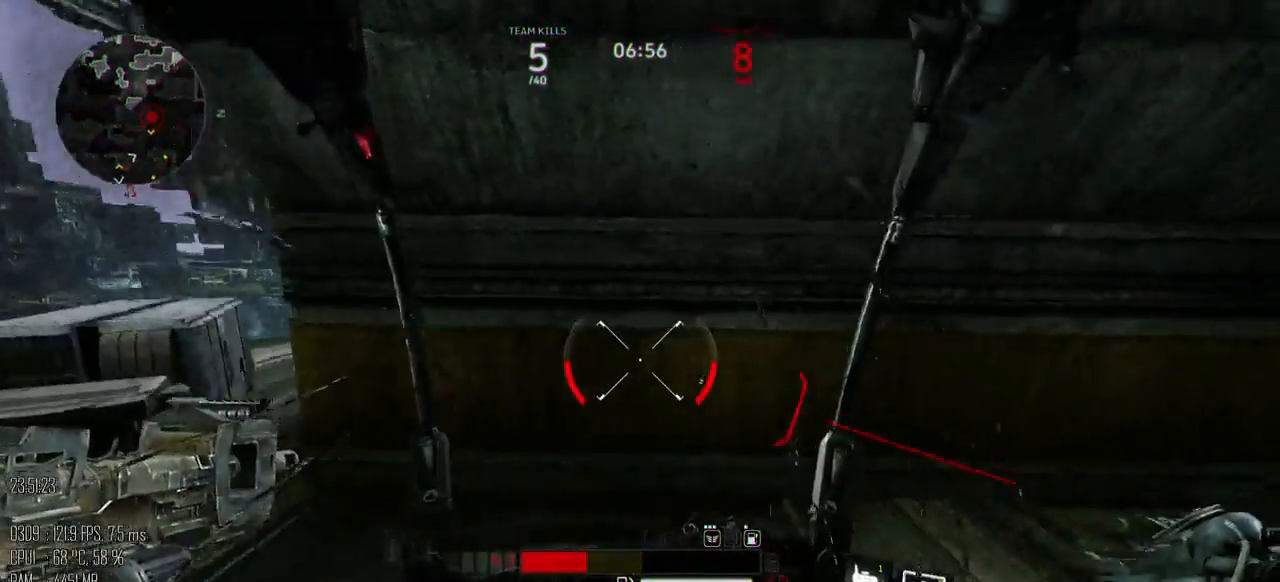
{"keys": ["d", "w"], "mouse": [], "mouse_move": "right", "events": [[17, "2", "up"], [150, "w", "down"], [467, "a", "up"], [500, "d", "down"]]}
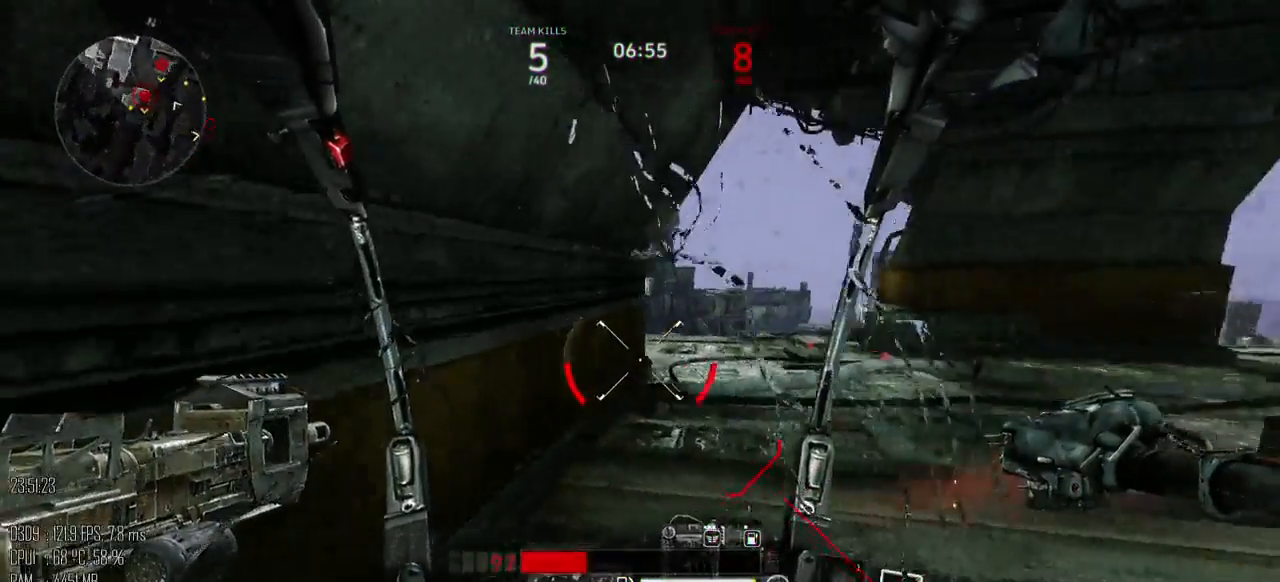
{"keys": [], "mouse": [], "mouse_move": "up", "events": [[100, "w", "up"], [150, "d", "up"]]}
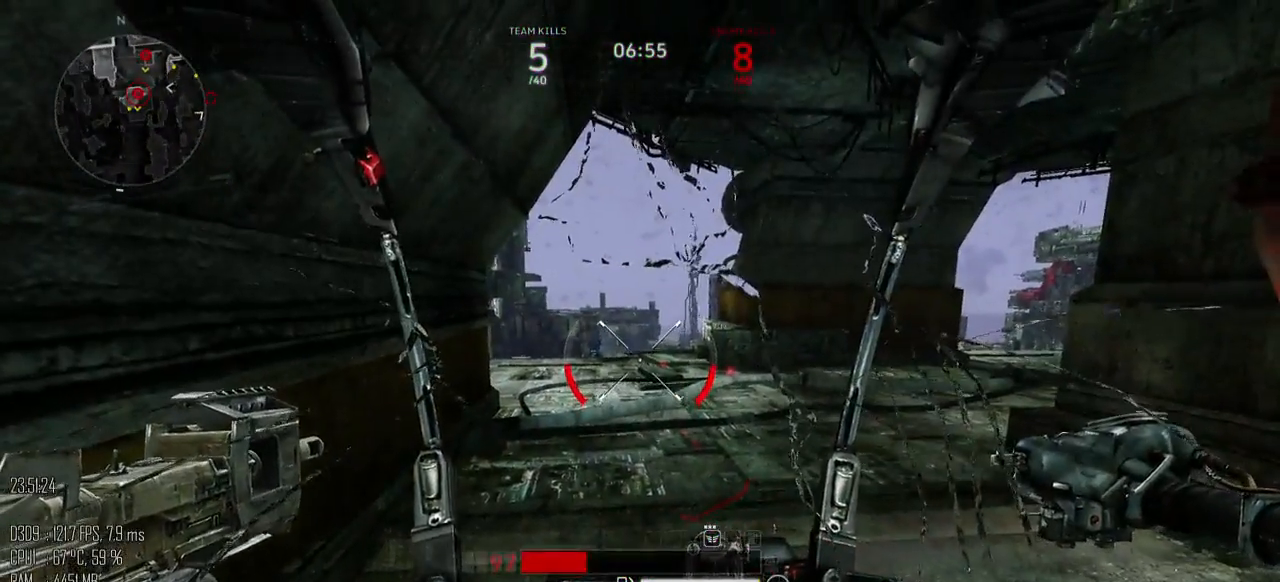
{"keys": [], "mouse": [], "mouse_move": "still", "events": []}
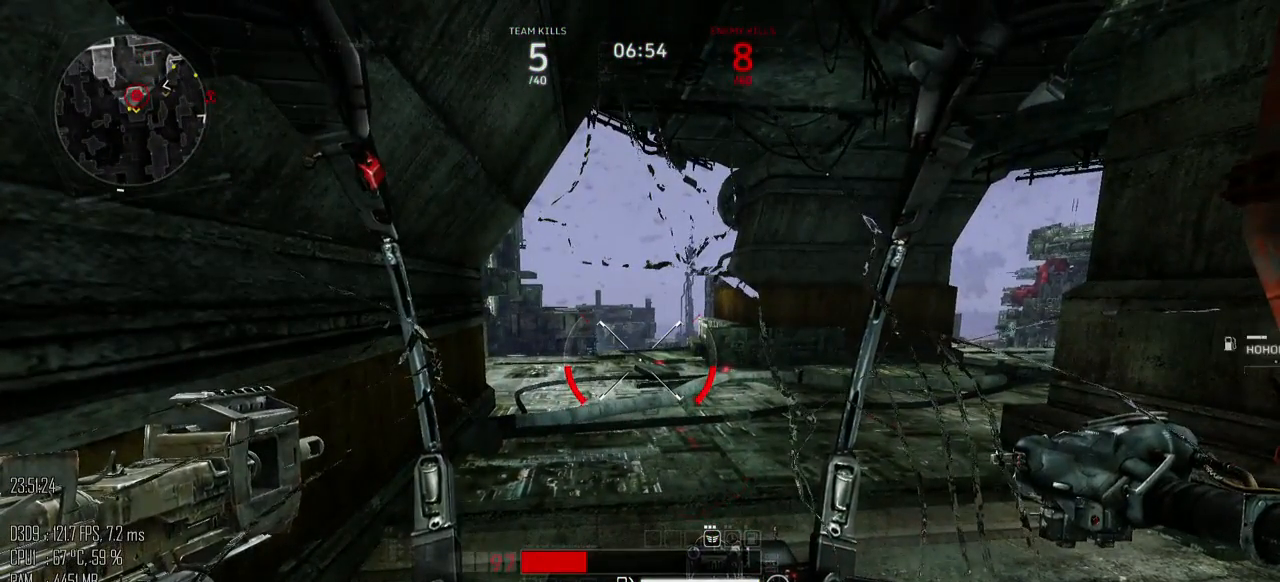
{"keys": [], "mouse": [], "mouse_move": "still", "events": []}
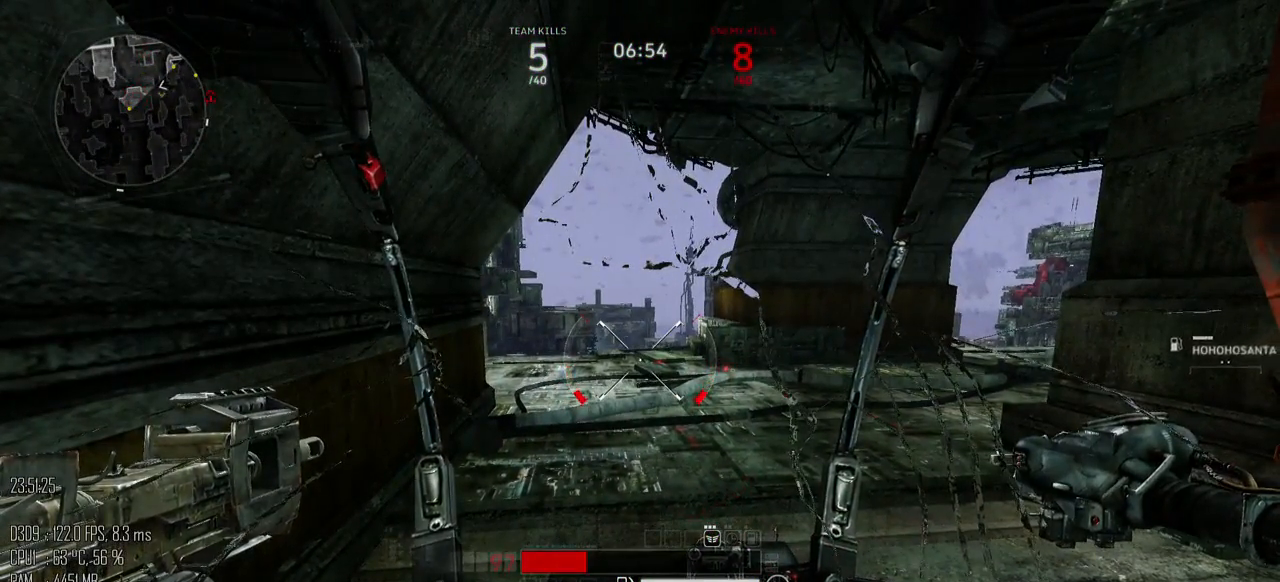
{"keys": [], "mouse": [], "mouse_move": "left", "events": []}